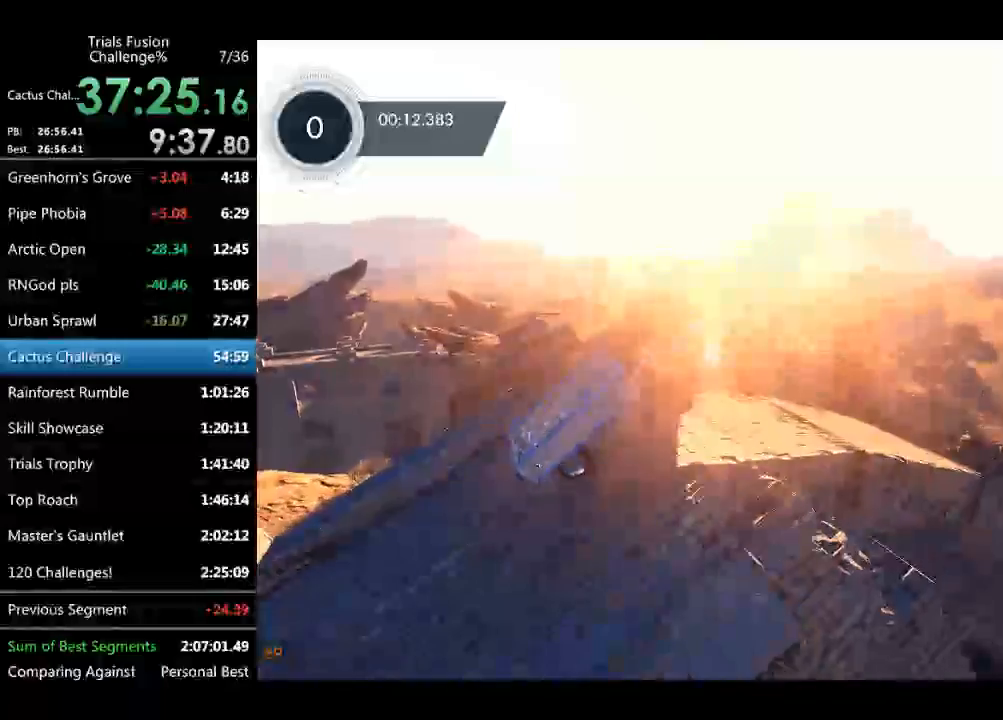
Gameplay with a controller (Xbox layout); each line is a JSON object with the inputs held at the frame after it. "events" lists button and stick changes between this image and that frame as [ms after this image, input, new state], when the widget could be followed in between. Not read: A B DPAD_DOWN DPAD_LEFT DPAD_RIGHT DPAD_UP L1 L2 L3 R1 R2 R3 SELECT START X Y right_stick.
{"buttons": [], "left_stick": "left", "events": [[208, "left_stick", "up-left"], [374, "left_stick", "center"], [457, "left_stick", "left"]]}
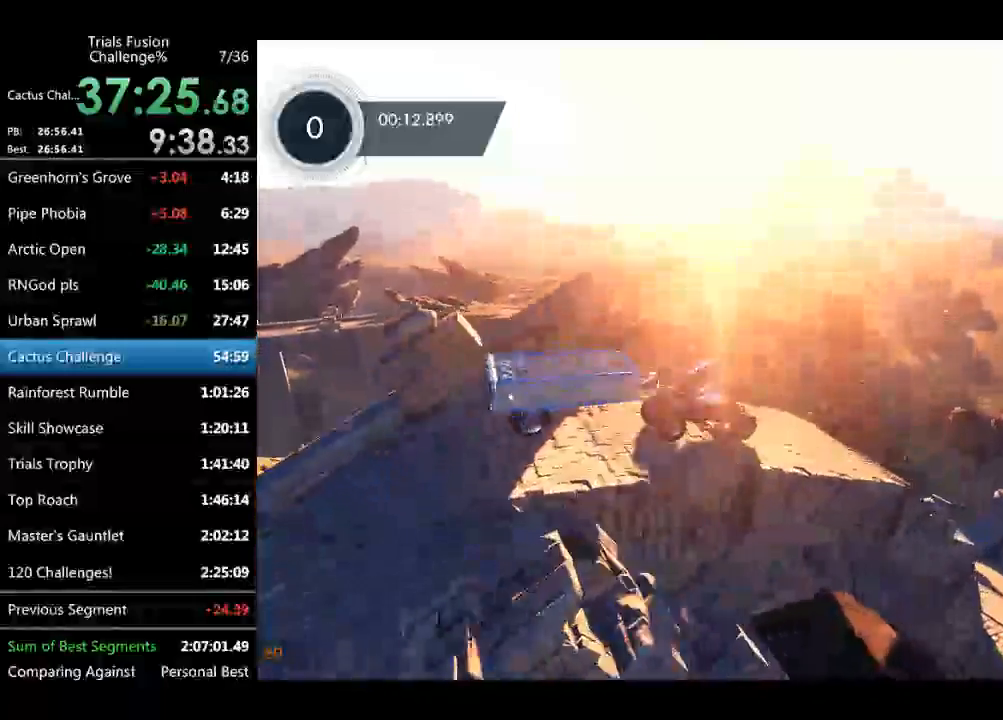
{"buttons": [], "left_stick": "left", "events": [[42, "left_stick", "center"], [457, "left_stick", "left"]]}
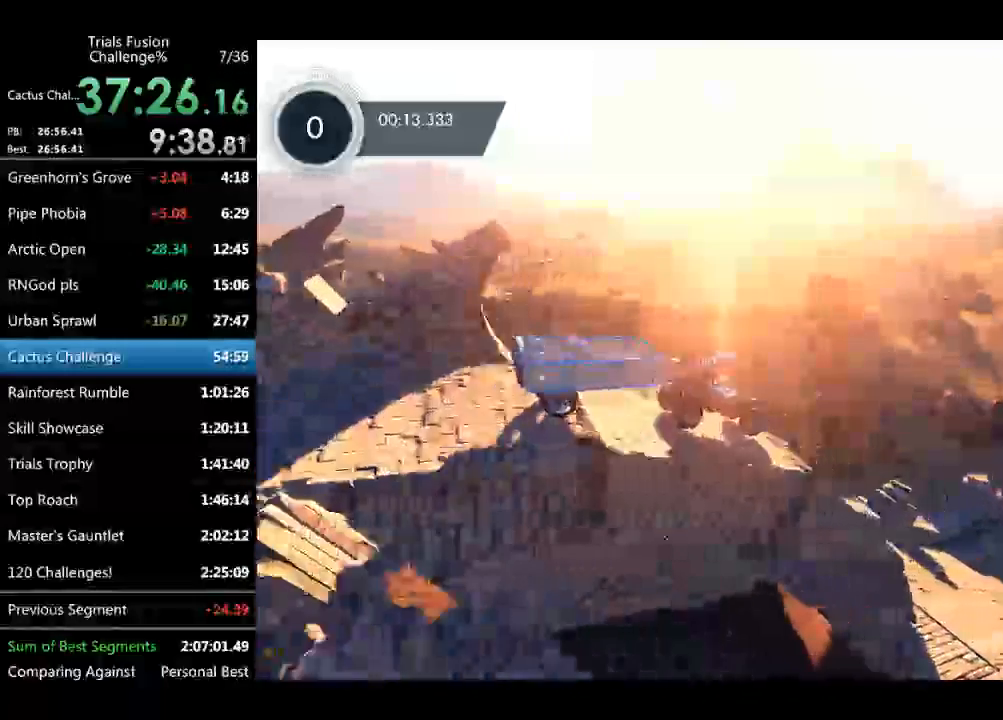
{"buttons": [], "left_stick": "center", "events": [[498, "left_stick", "center"]]}
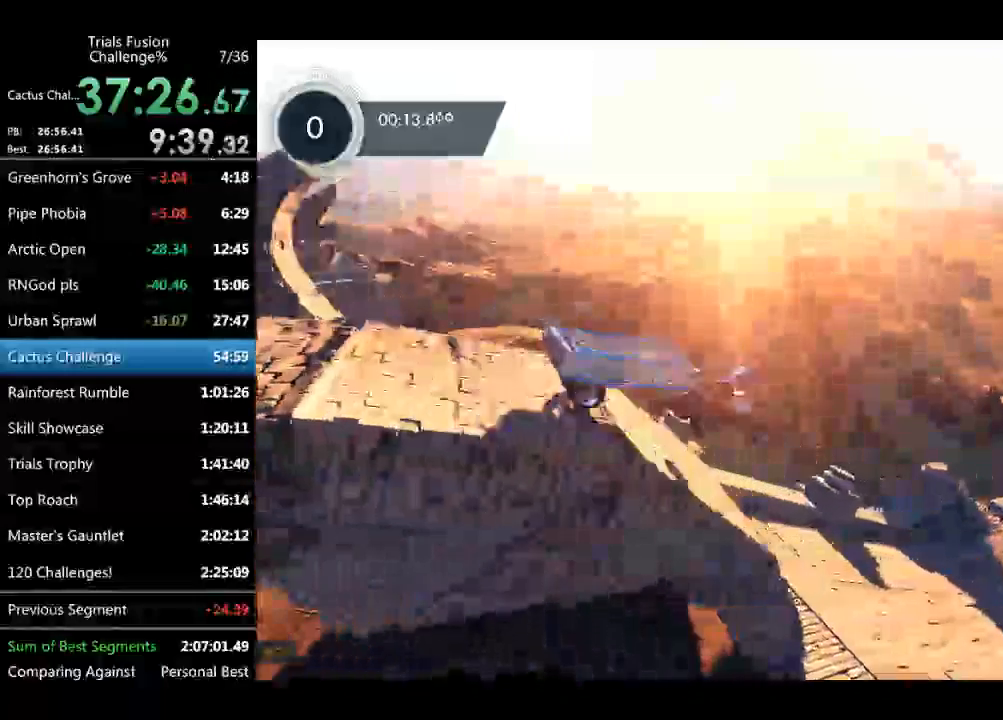
{"buttons": [], "left_stick": "left", "events": [[250, "left_stick", "left"]]}
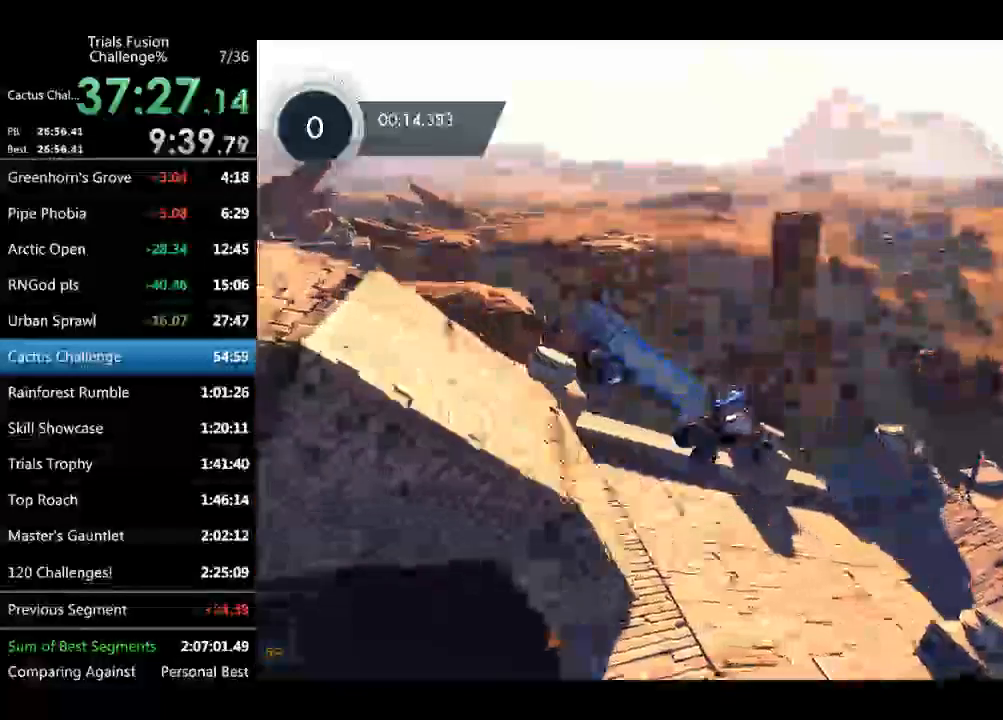
{"buttons": [], "left_stick": "left", "events": []}
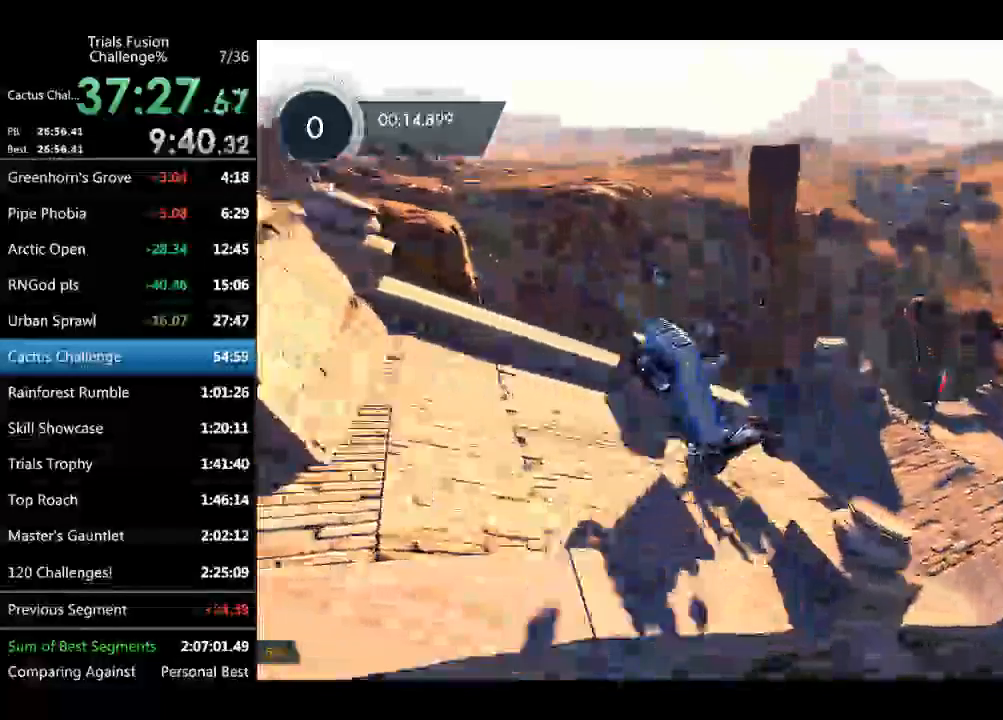
{"buttons": [], "left_stick": "left", "events": []}
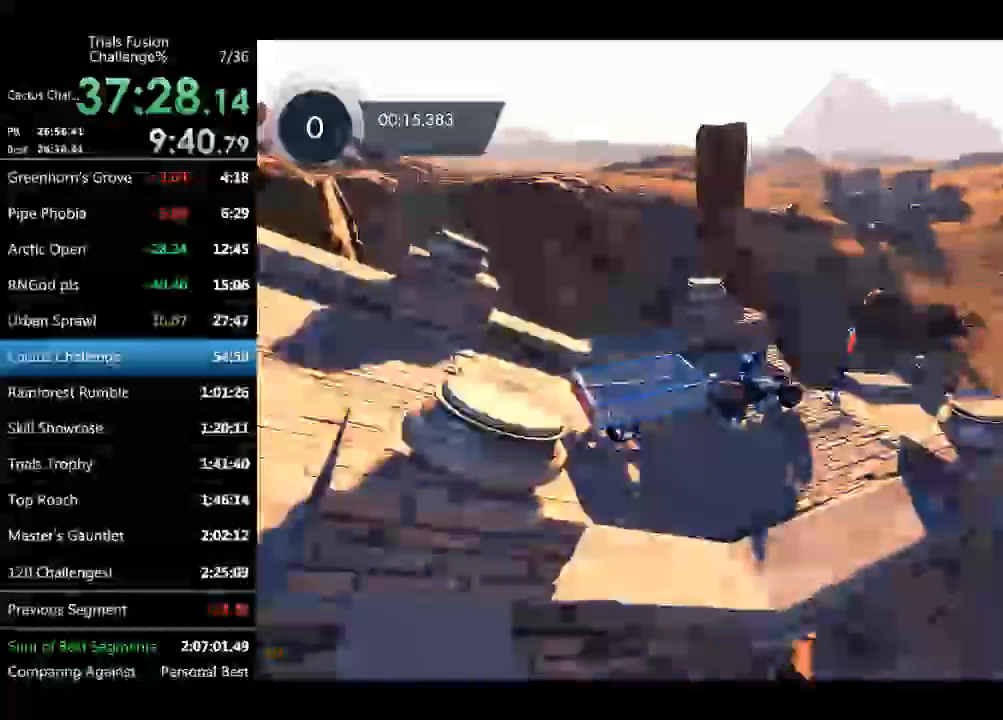
{"buttons": [], "left_stick": "center", "events": [[208, "left_stick", "center"]]}
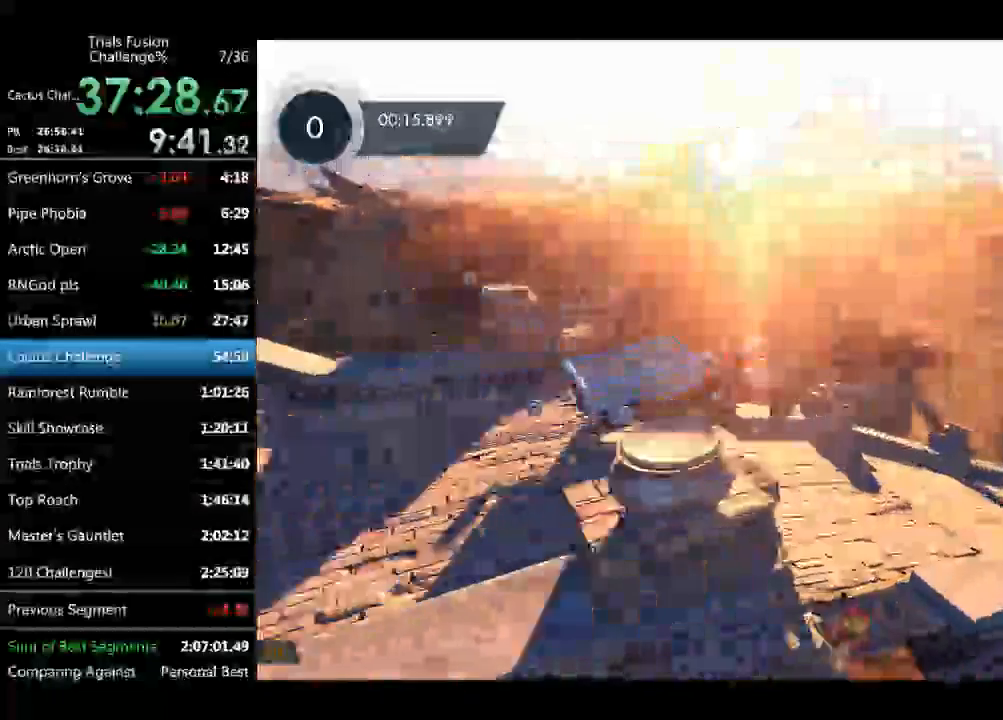
{"buttons": [], "left_stick": "left", "events": [[207, "left_stick", "left"]]}
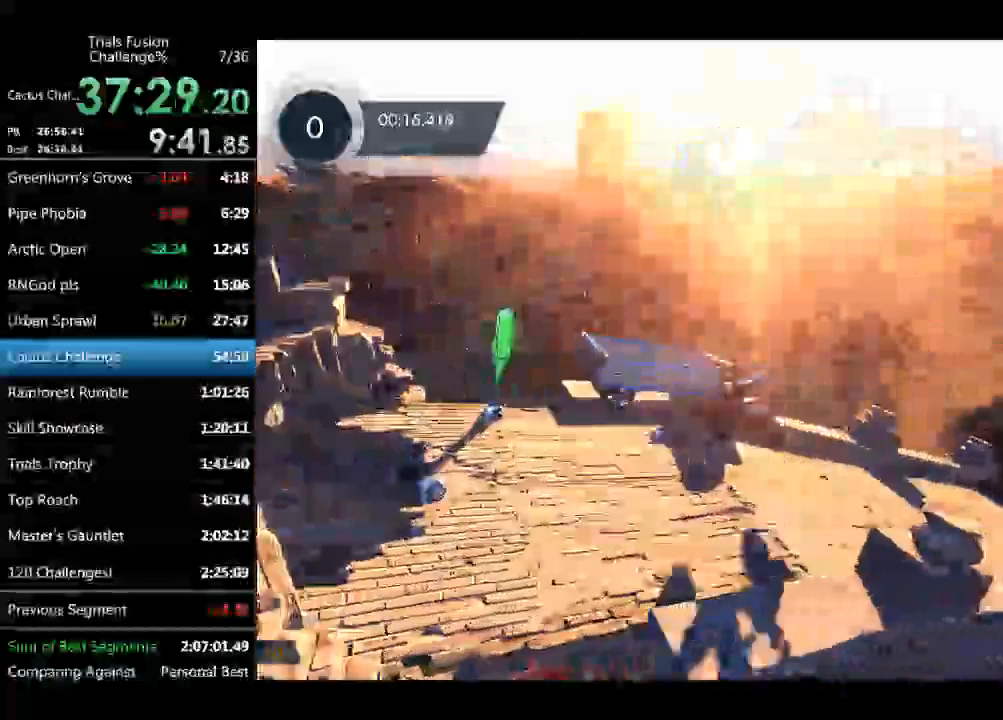
{"buttons": [], "left_stick": "left", "events": []}
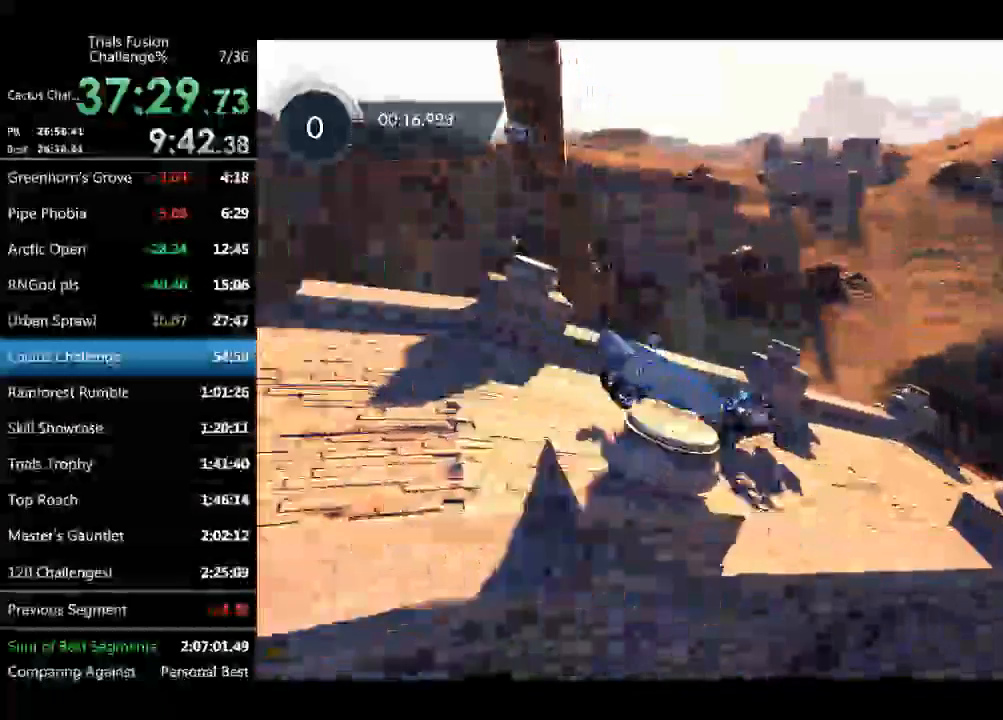
{"buttons": [], "left_stick": "left", "events": [[124, "left_stick", "center"], [457, "left_stick", "left"]]}
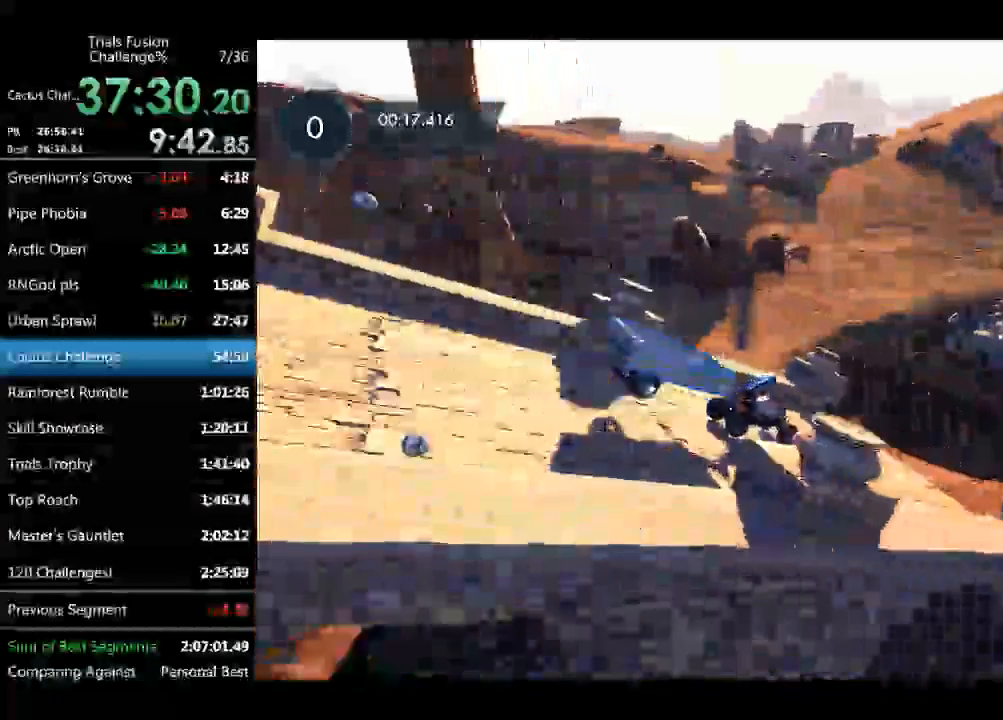
{"buttons": [], "left_stick": "center", "events": [[84, "left_stick", "center"], [167, "left_stick", "left"], [375, "left_stick", "right"], [499, "left_stick", "center"]]}
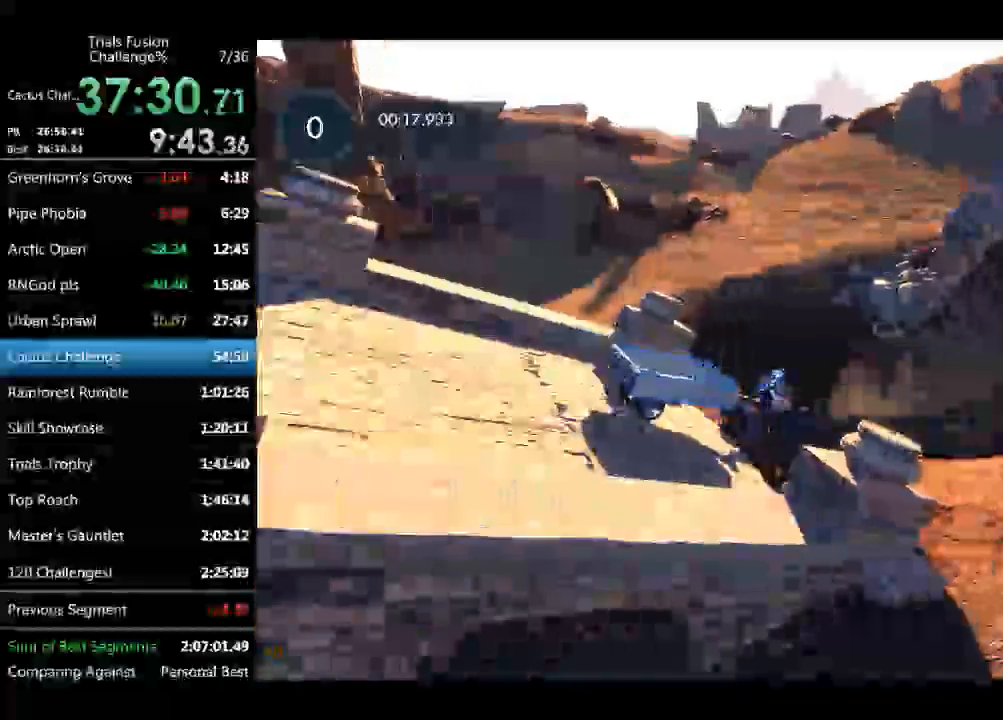
{"buttons": [], "left_stick": "down-right", "events": [[291, "left_stick", "down-right"]]}
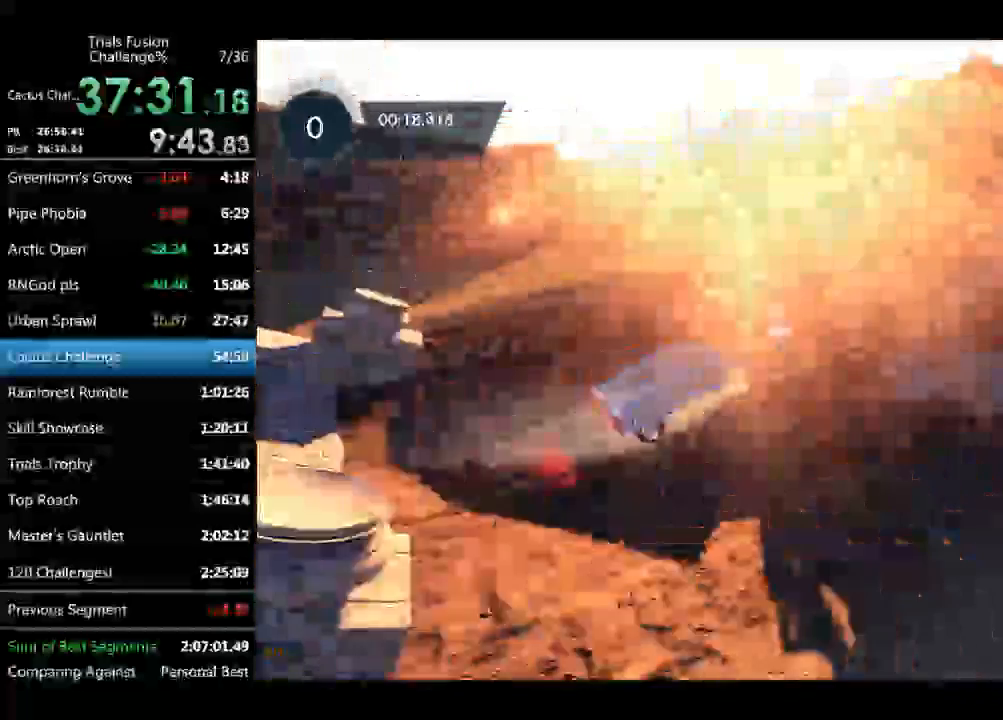
{"buttons": [], "left_stick": "down-right", "events": []}
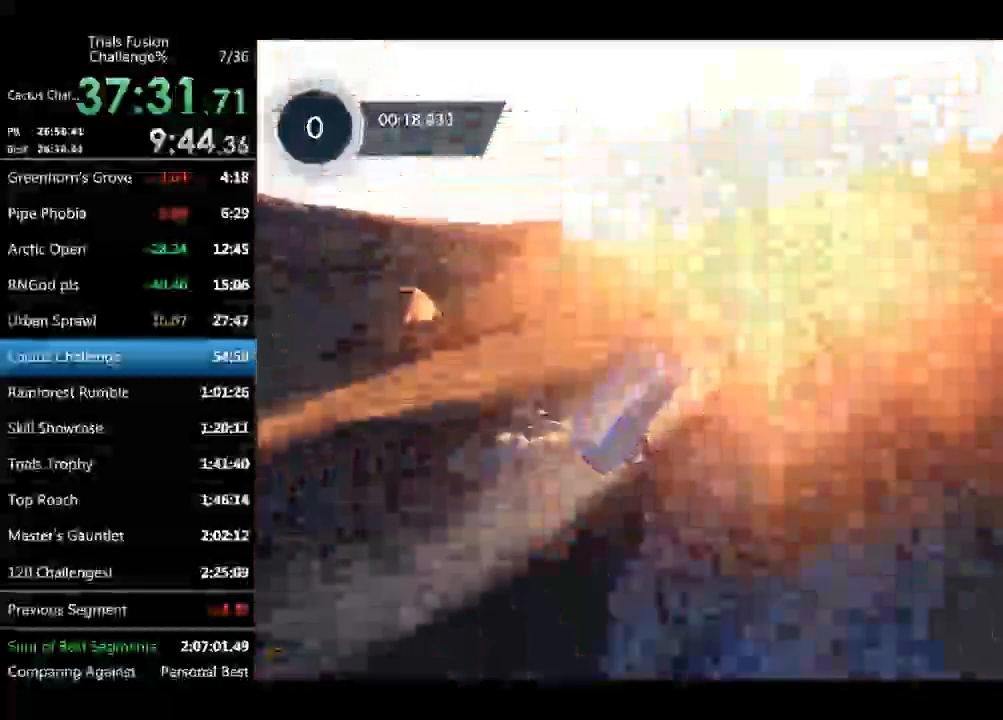
{"buttons": [], "left_stick": "down-right", "events": []}
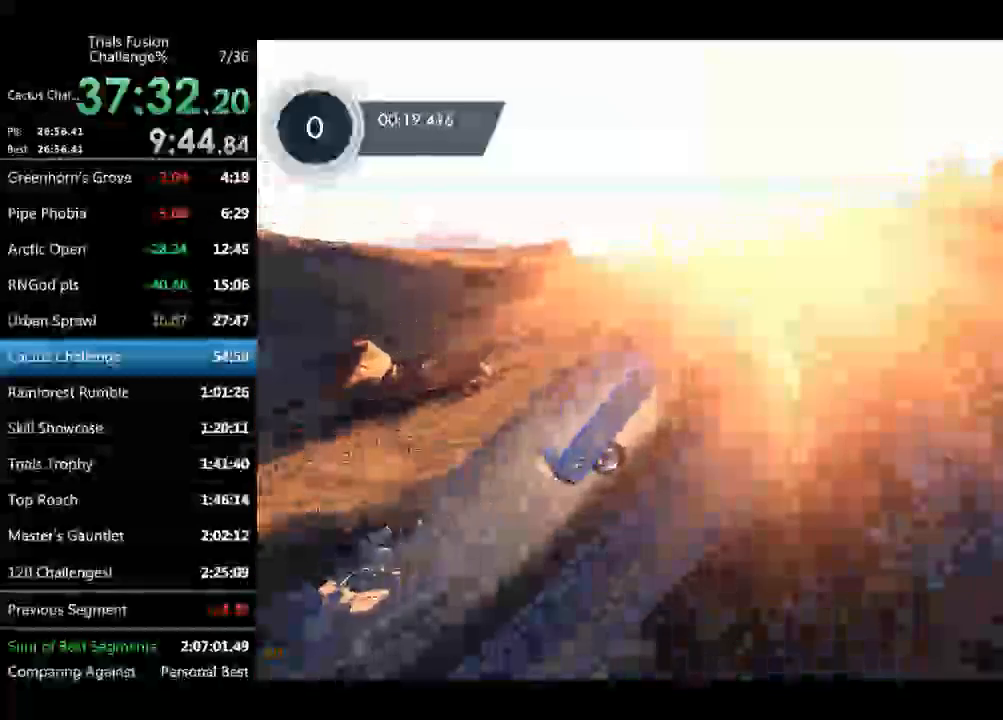
{"buttons": [], "left_stick": "center", "events": [[207, "left_stick", "center"]]}
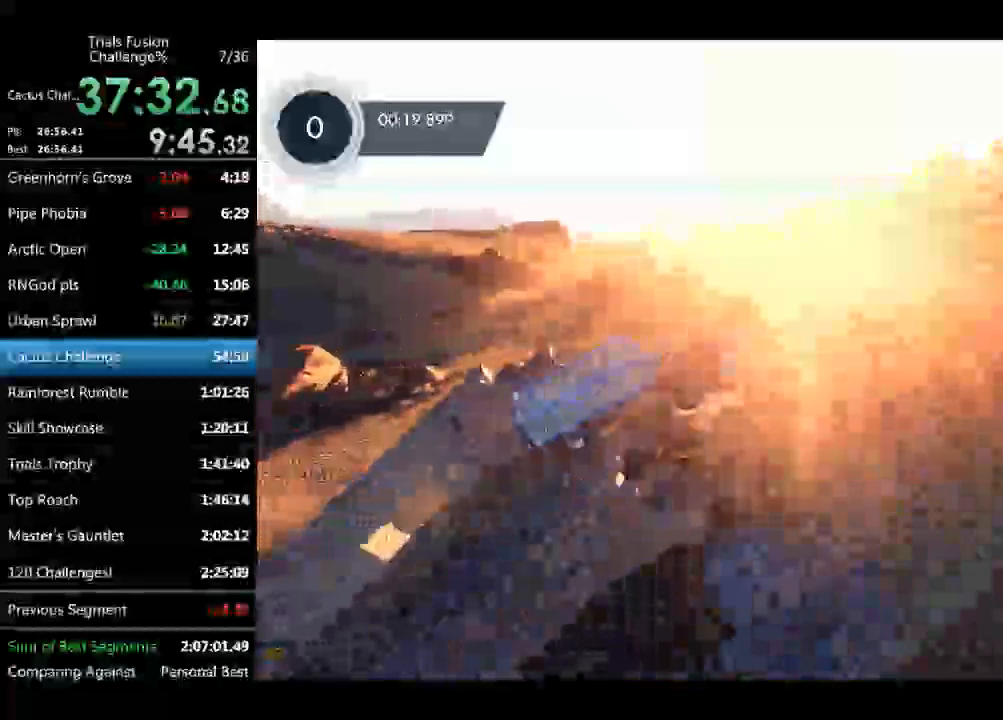
{"buttons": [], "left_stick": "right", "events": [[374, "left_stick", "right"]]}
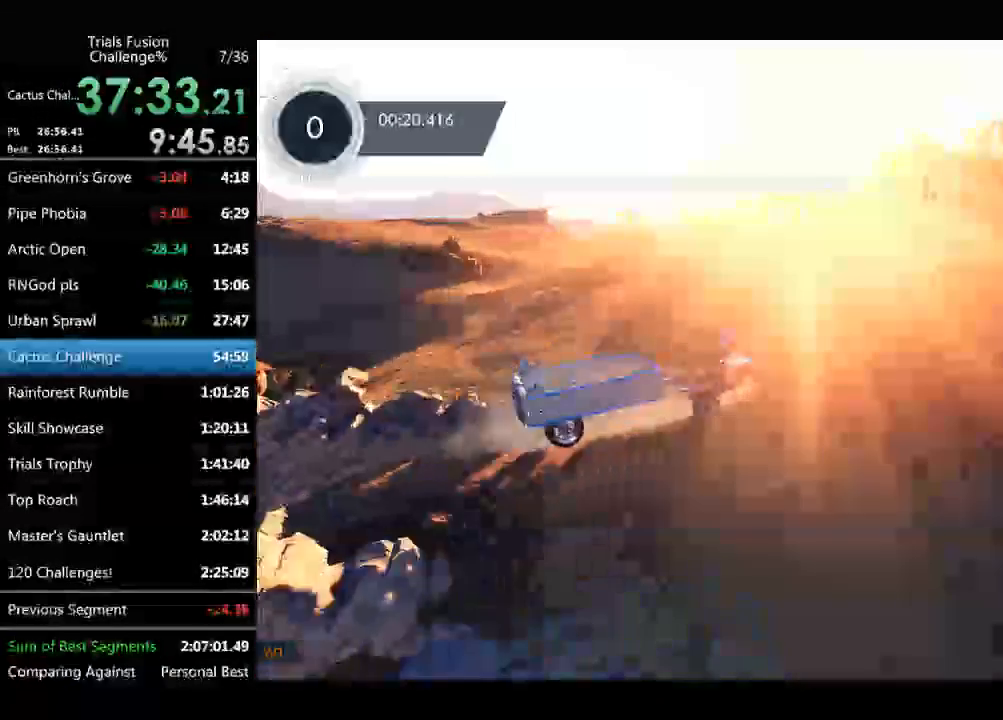
{"buttons": [], "left_stick": "right", "events": []}
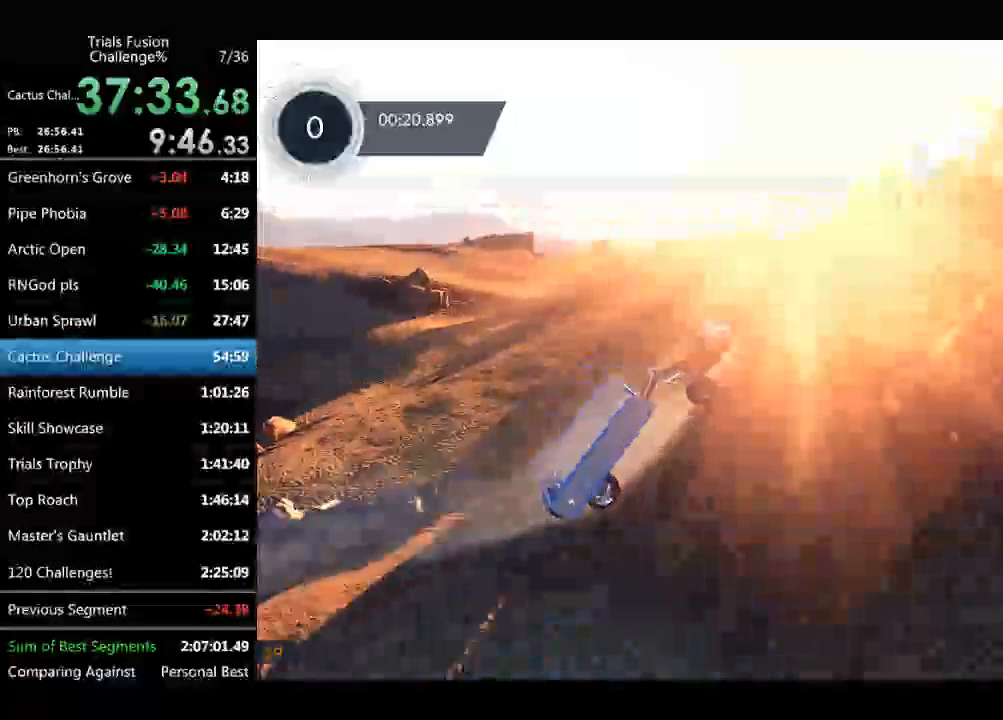
{"buttons": [], "left_stick": "right", "events": []}
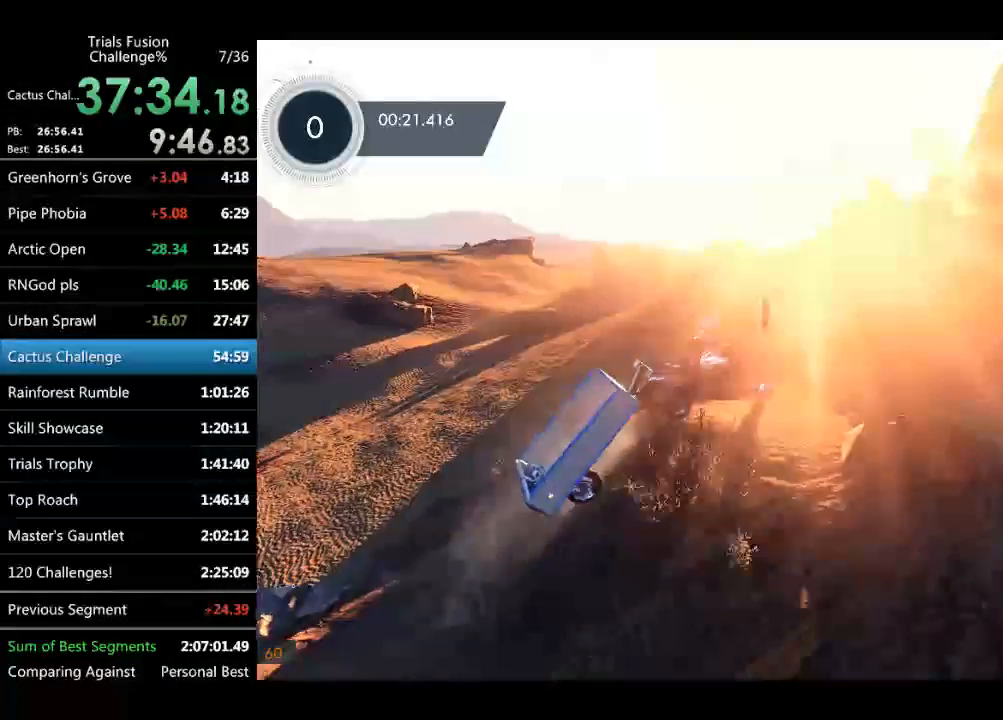
{"buttons": [], "left_stick": "center", "events": [[207, "left_stick", "center"]]}
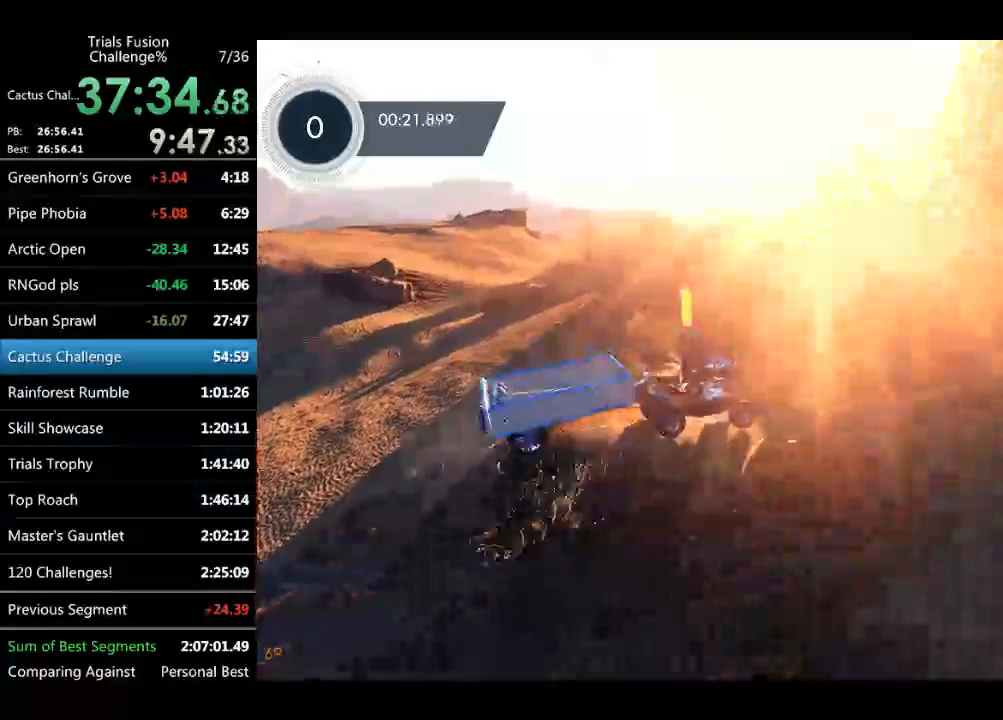
{"buttons": [], "left_stick": "right", "events": [[291, "left_stick", "right"]]}
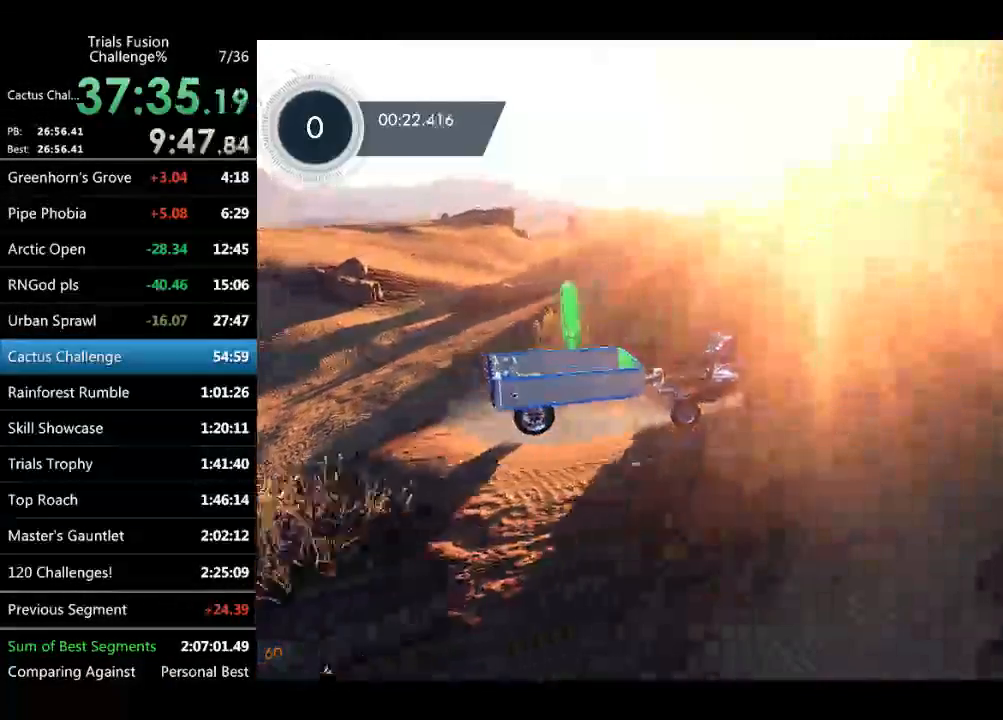
{"buttons": [], "left_stick": "right", "events": []}
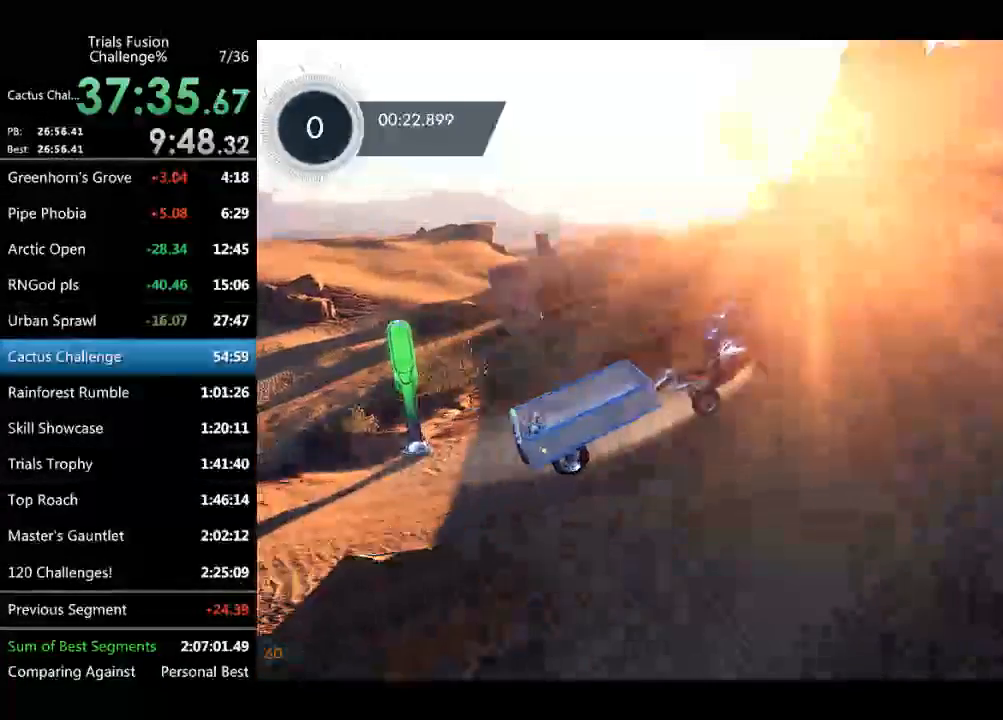
{"buttons": [], "left_stick": "right", "events": []}
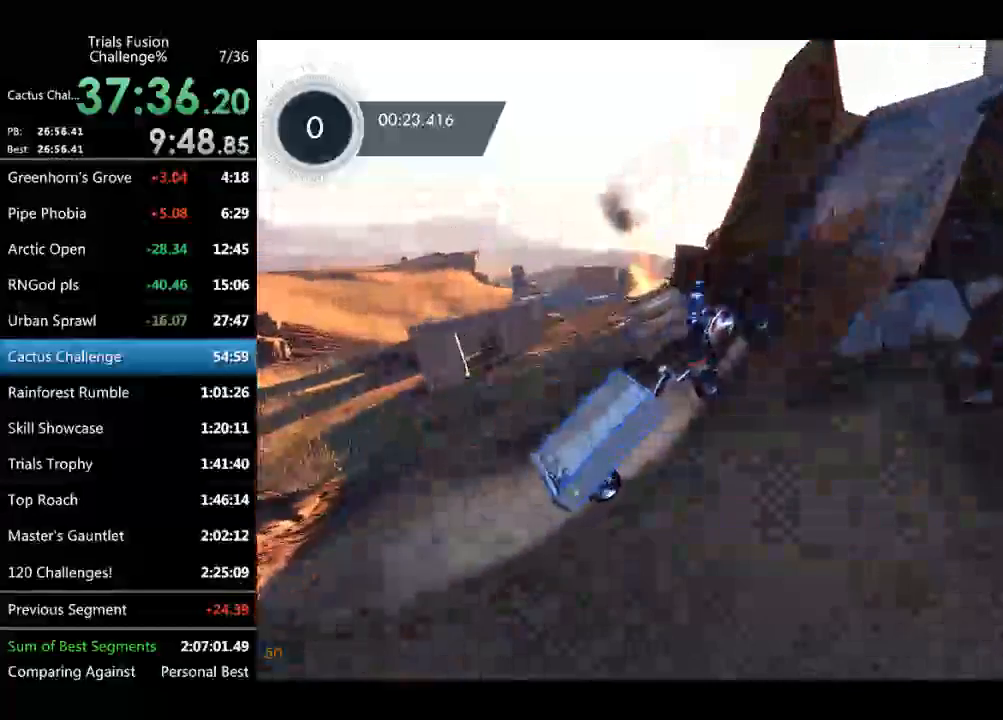
{"buttons": [], "left_stick": "right", "events": []}
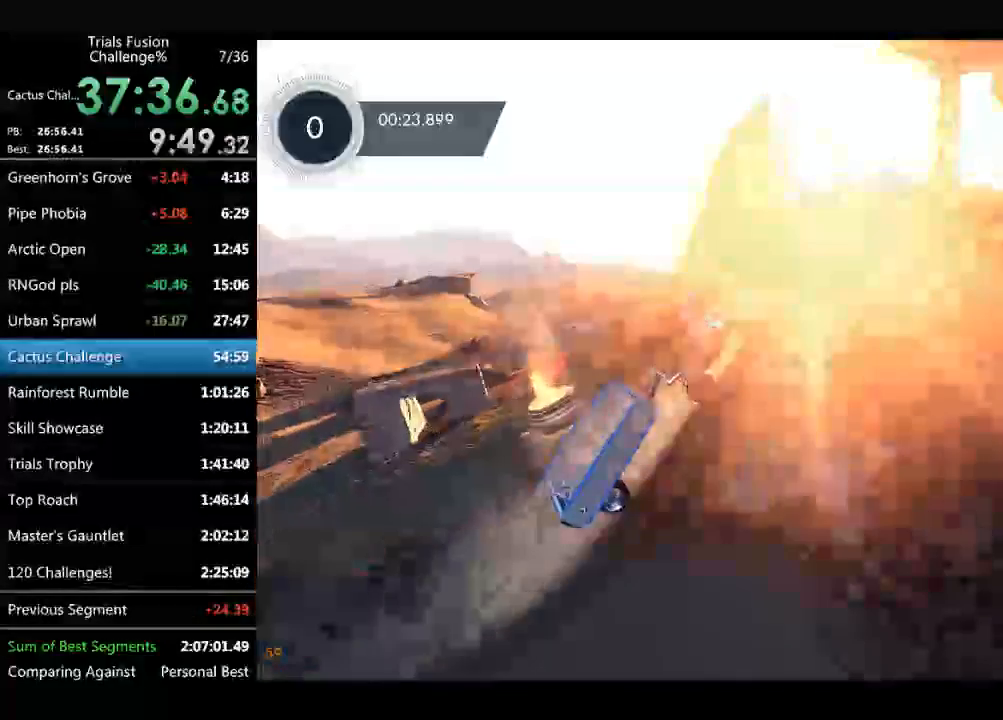
{"buttons": [], "left_stick": "right", "events": []}
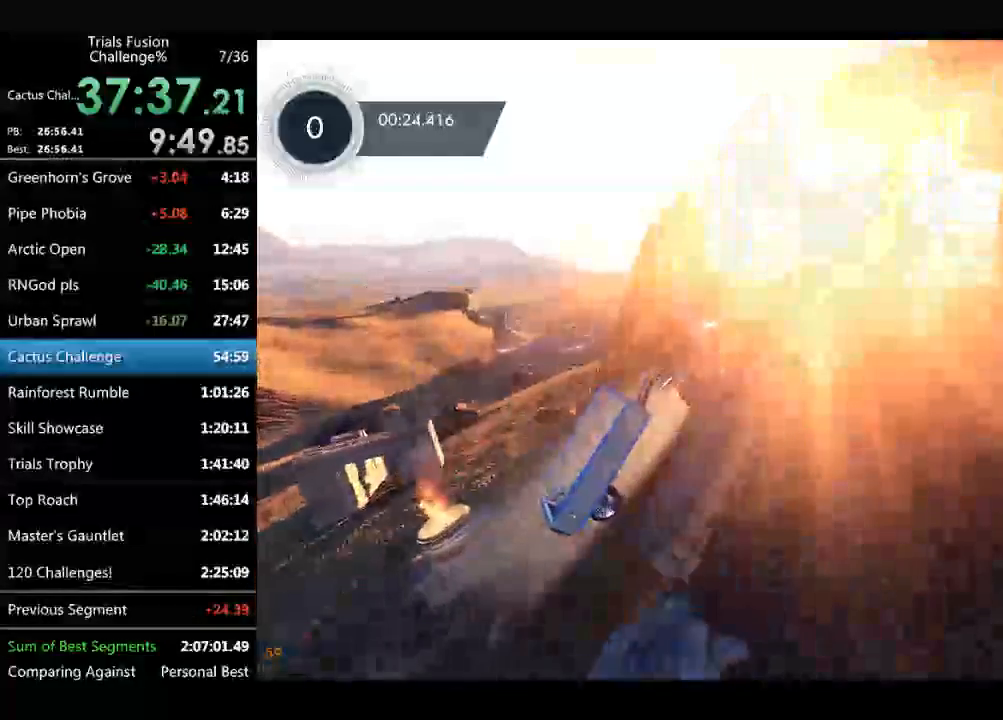
{"buttons": [], "left_stick": "right", "events": []}
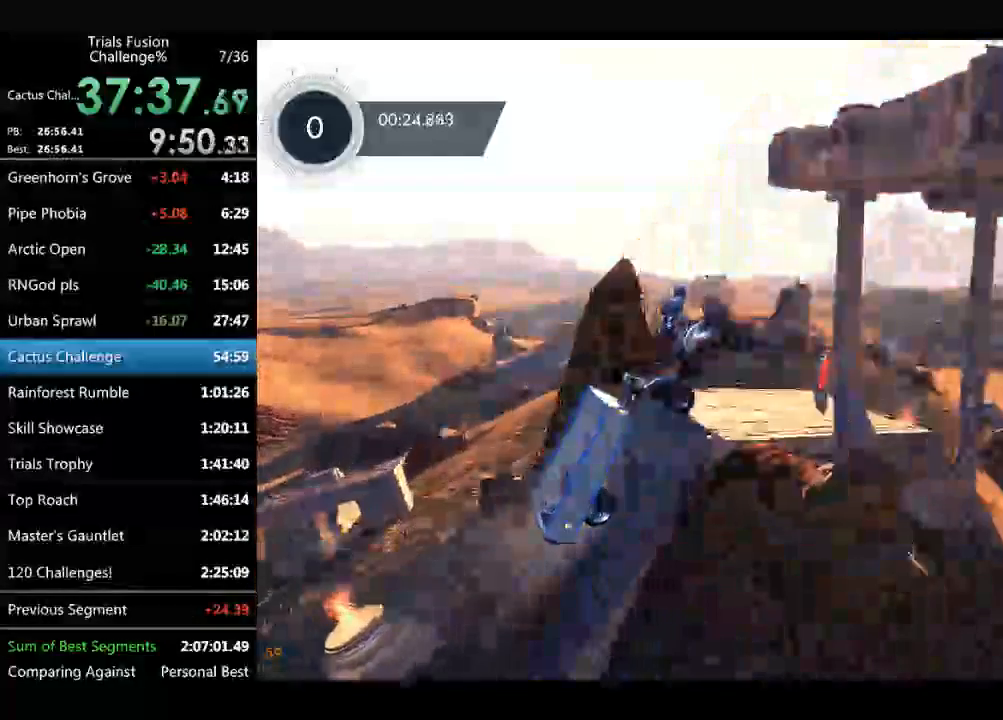
{"buttons": [], "left_stick": "left", "events": [[499, "left_stick", "left"]]}
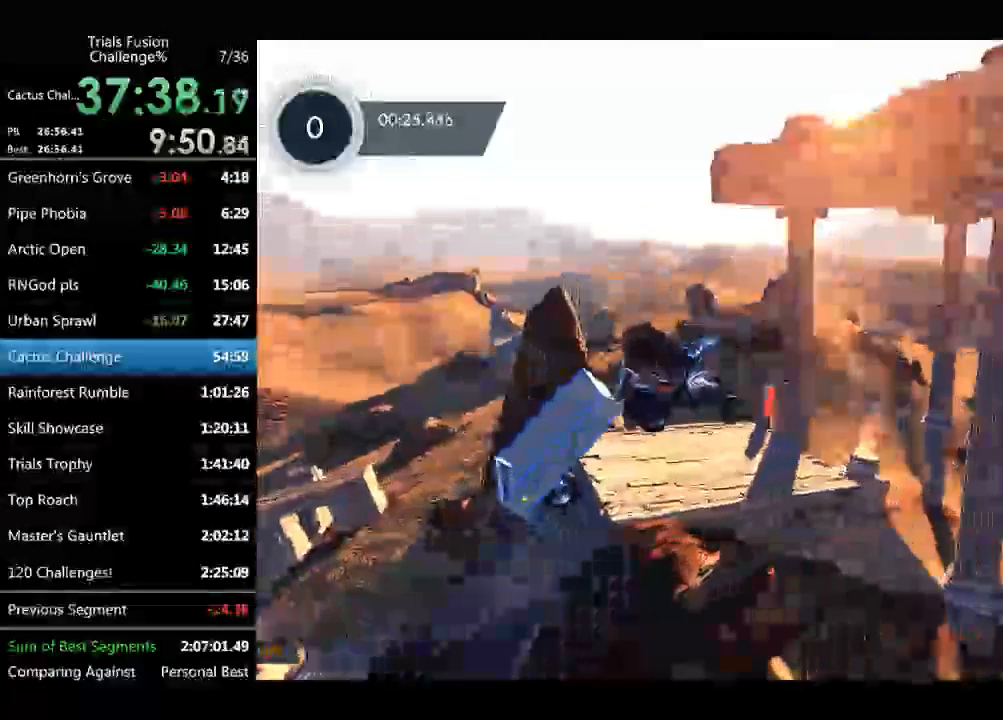
{"buttons": [], "left_stick": "left", "events": []}
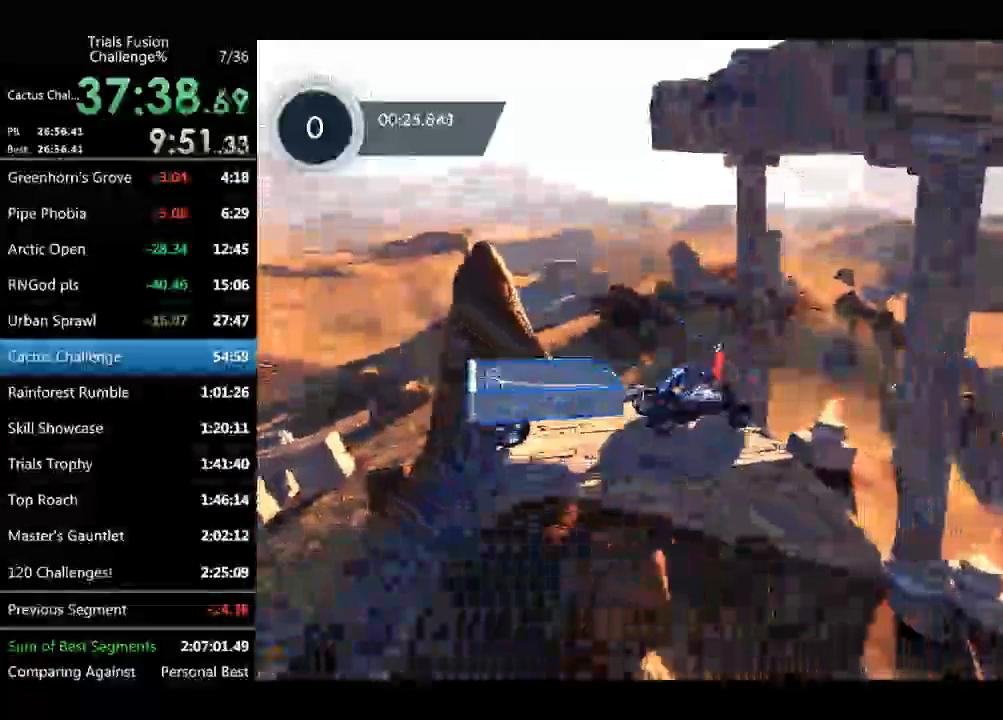
{"buttons": [], "left_stick": "left", "events": []}
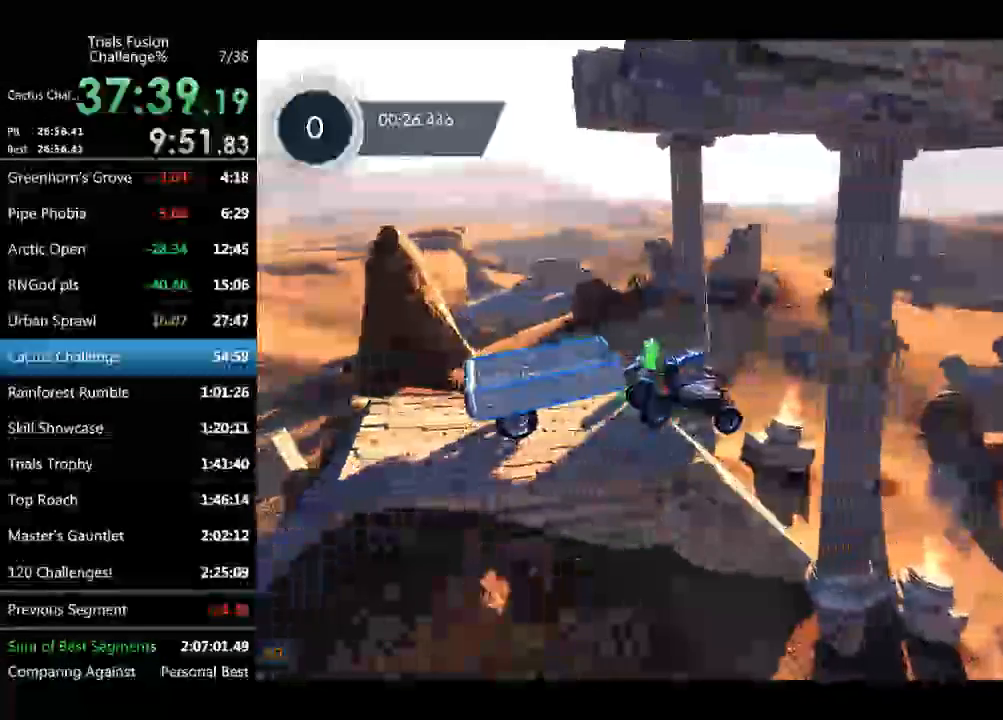
{"buttons": [], "left_stick": "left", "events": []}
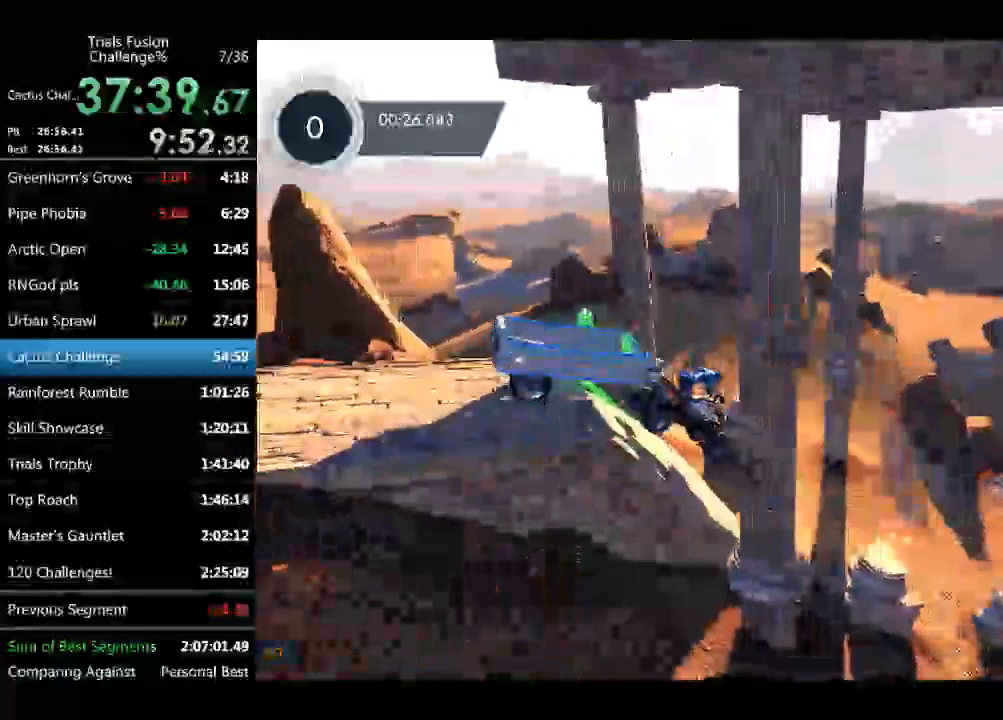
{"buttons": [], "left_stick": "up-left", "events": [[333, "left_stick", "center"], [457, "left_stick", "up-left"]]}